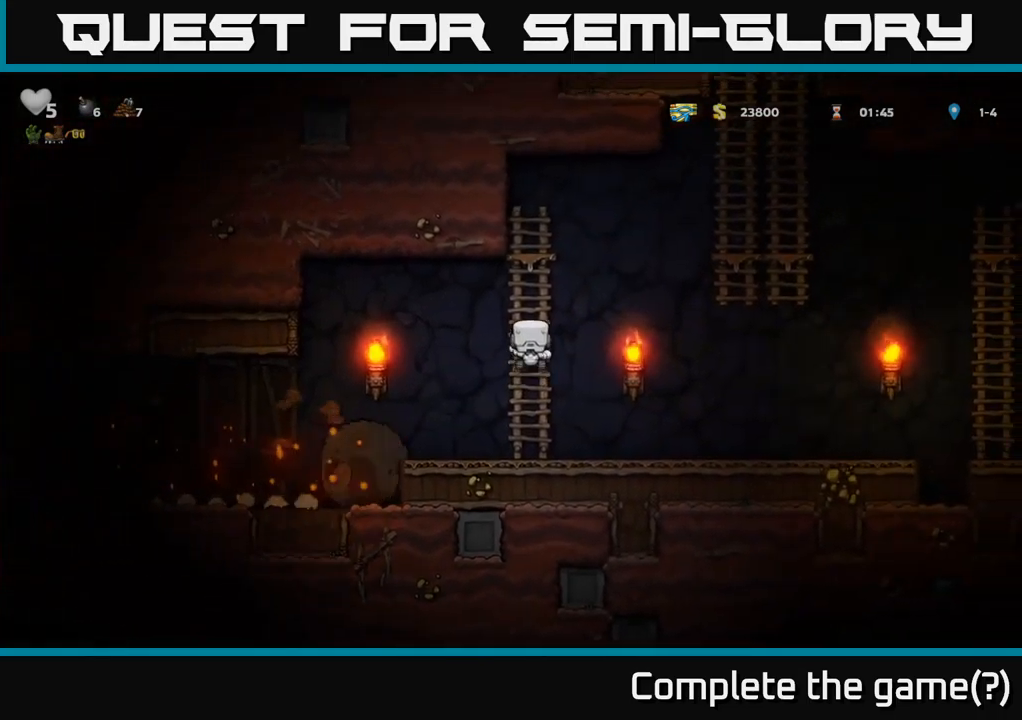
Gameplay with a controller (Xbox layout); each line is a JSON object with the inputs held at the frame after it. "events" lists button and stick changes between this image and that frame as [ms after this image, input, new state], when the widget could be followed in between.
{"buttons": ["A", "DPAD_RIGHT"], "left_stick": "center", "right_stick": "center", "events": [[117, "DPAD_UP", "up"], [434, "DPAD_RIGHT", "down"], [500, "A", "down"]]}
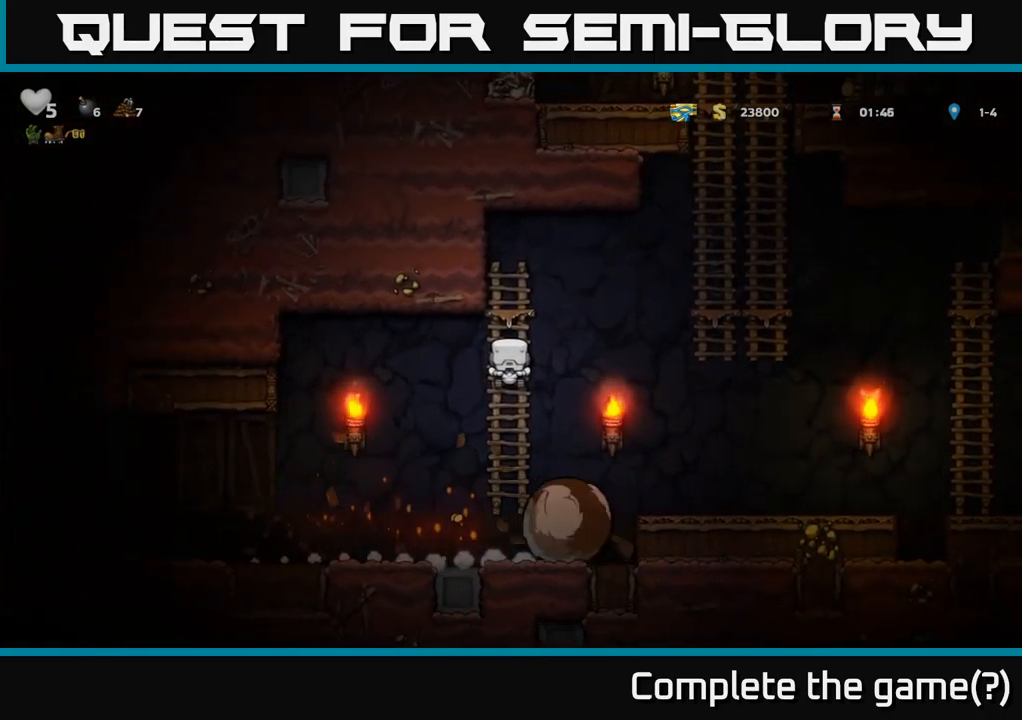
{"buttons": ["DPAD_UP", "DPAD_RIGHT"], "left_stick": "center", "right_stick": "center", "events": [[450, "DPAD_UP", "down"], [467, "A", "up"]]}
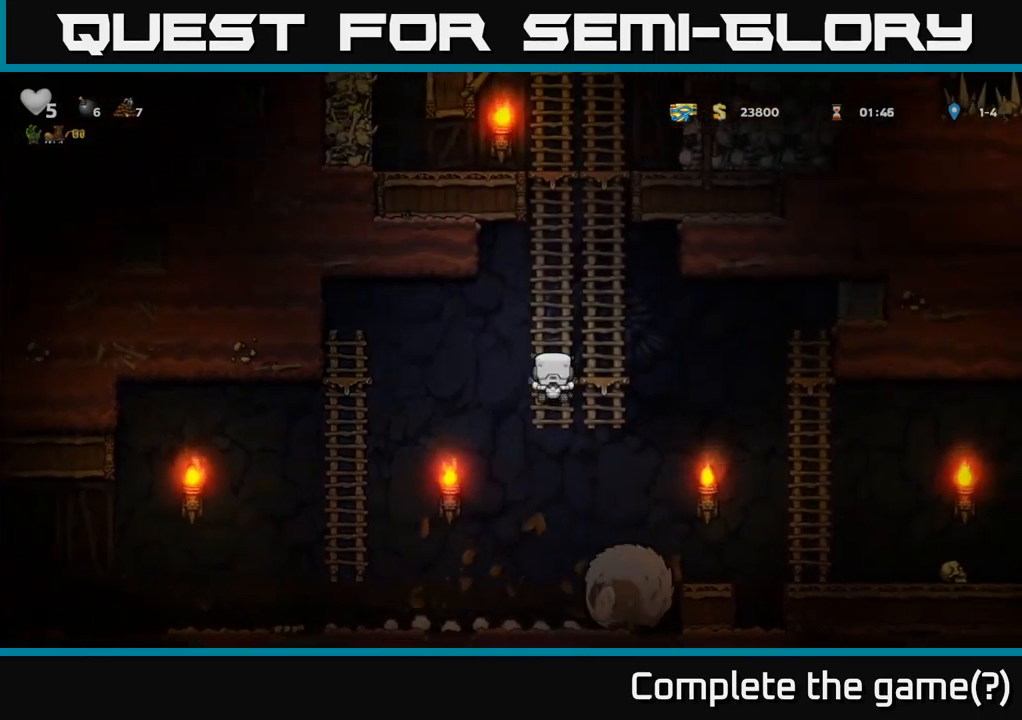
{"buttons": ["DPAD_RIGHT"], "left_stick": "center", "right_stick": "center", "events": [[117, "DPAD_UP", "up"], [134, "A", "down"], [350, "A", "up"]]}
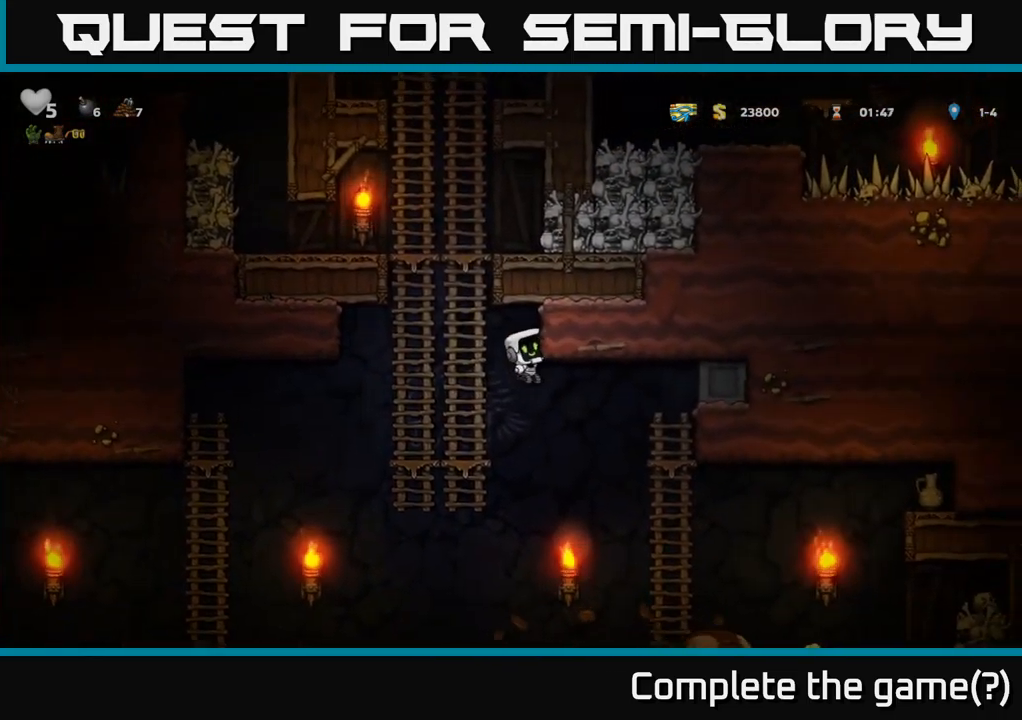
{"buttons": ["DPAD_DOWN"], "left_stick": "center", "right_stick": "center", "events": [[434, "DPAD_DOWN", "down"], [450, "DPAD_RIGHT", "up"]]}
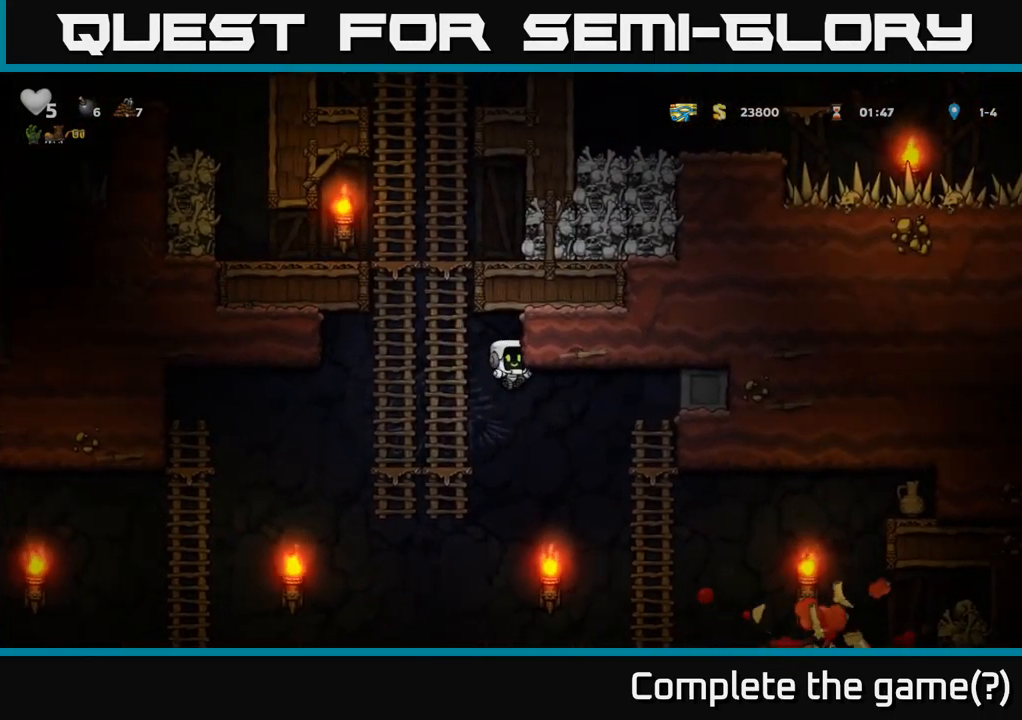
{"buttons": ["DPAD_UP"], "left_stick": "center", "right_stick": "center", "events": [[84, "DPAD_DOWN", "up"], [134, "DPAD_RIGHT", "down"], [450, "DPAD_UP", "down"], [467, "DPAD_RIGHT", "up"]]}
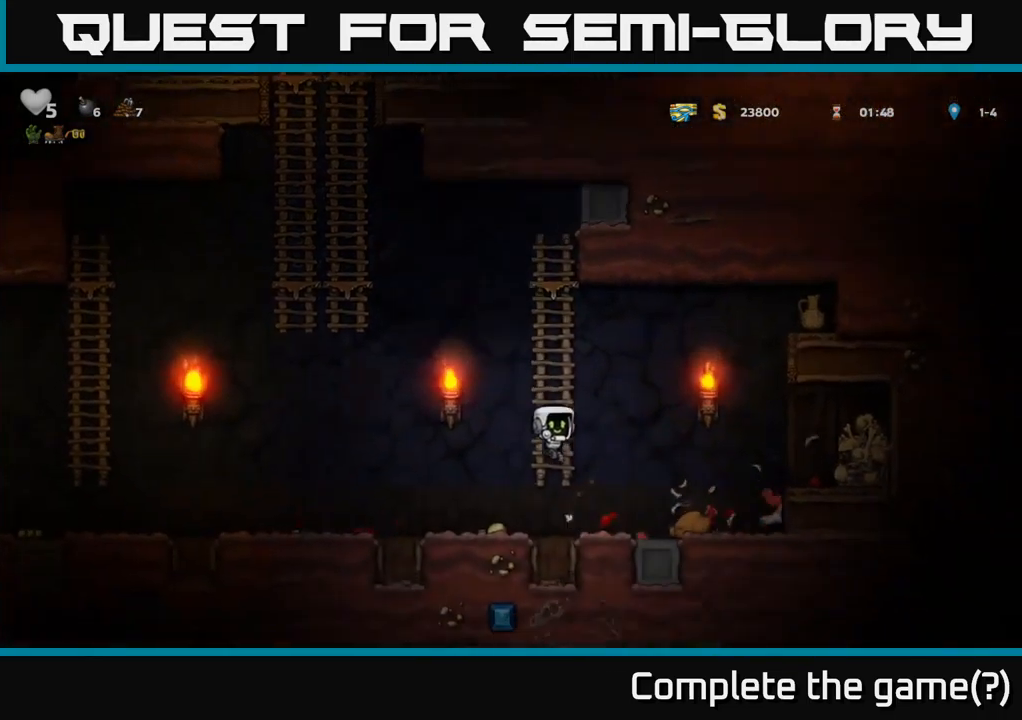
{"buttons": [], "left_stick": "center", "right_stick": "center", "events": [[150, "DPAD_UP", "up"]]}
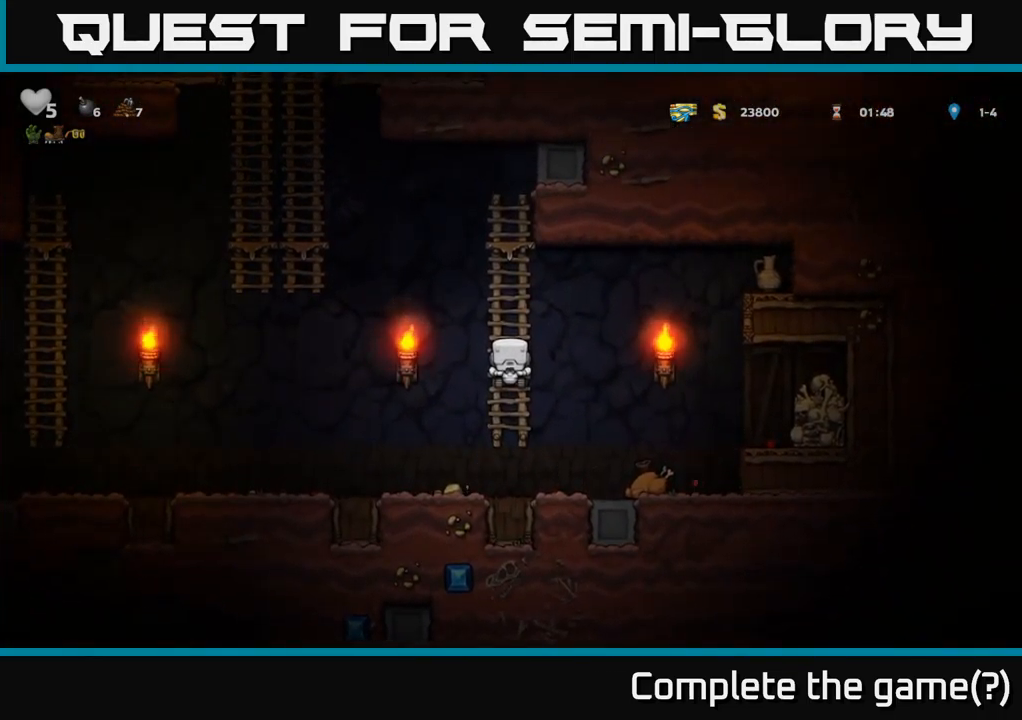
{"buttons": [], "left_stick": "center", "right_stick": "center", "events": [[67, "DPAD_UP", "down"], [217, "DPAD_UP", "up"]]}
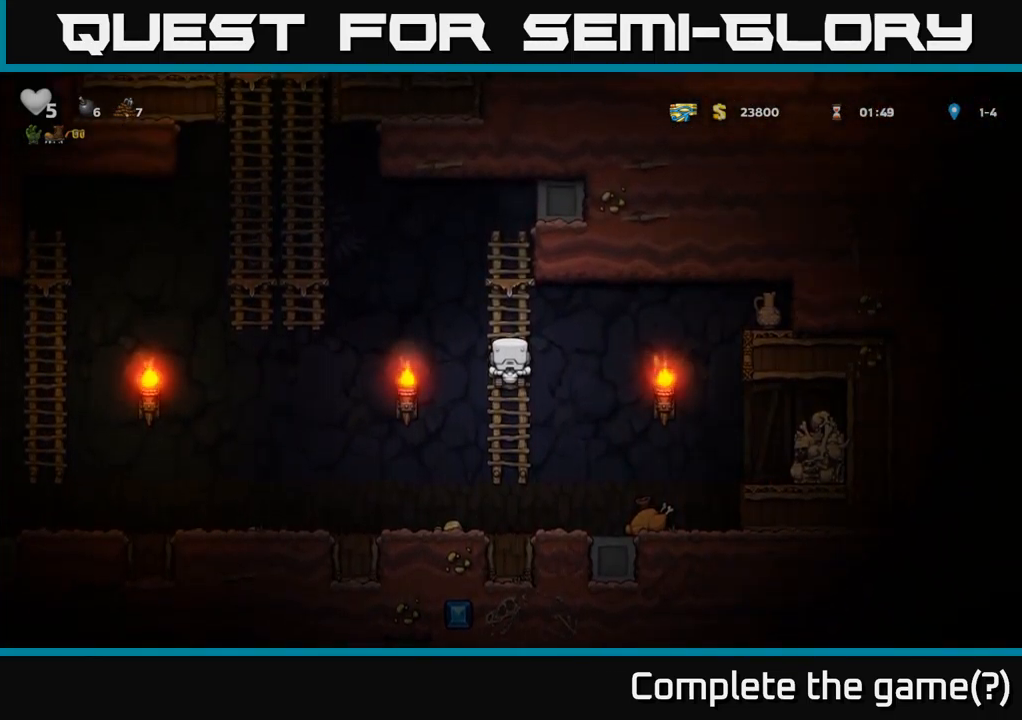
{"buttons": [], "left_stick": "center", "right_stick": "center", "events": []}
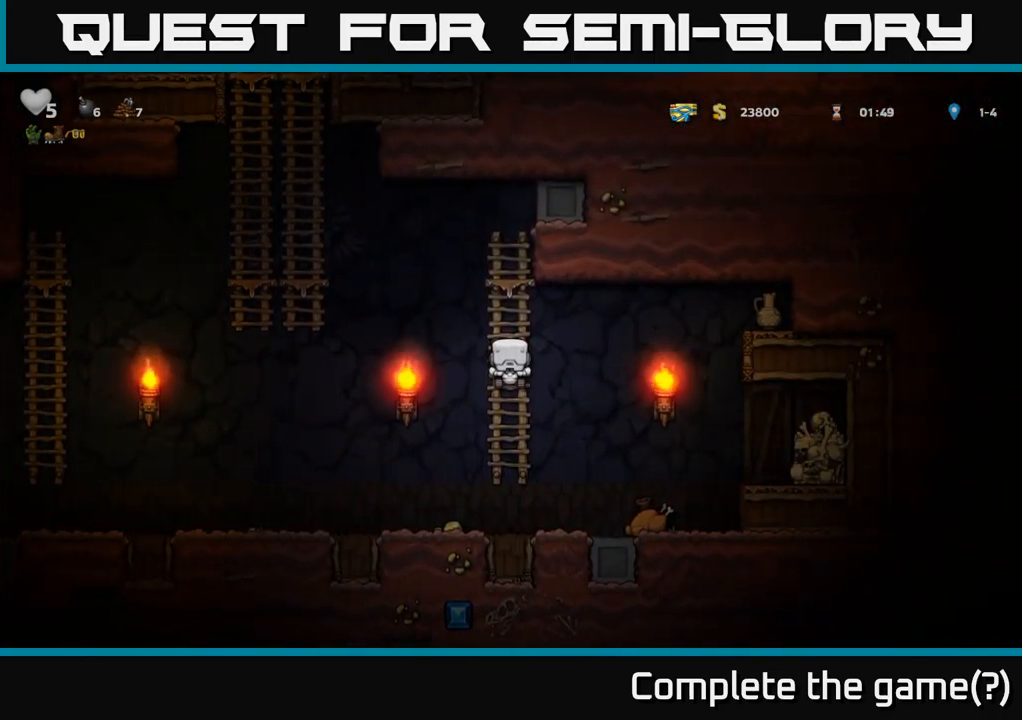
{"buttons": [], "left_stick": "center", "right_stick": "center", "events": []}
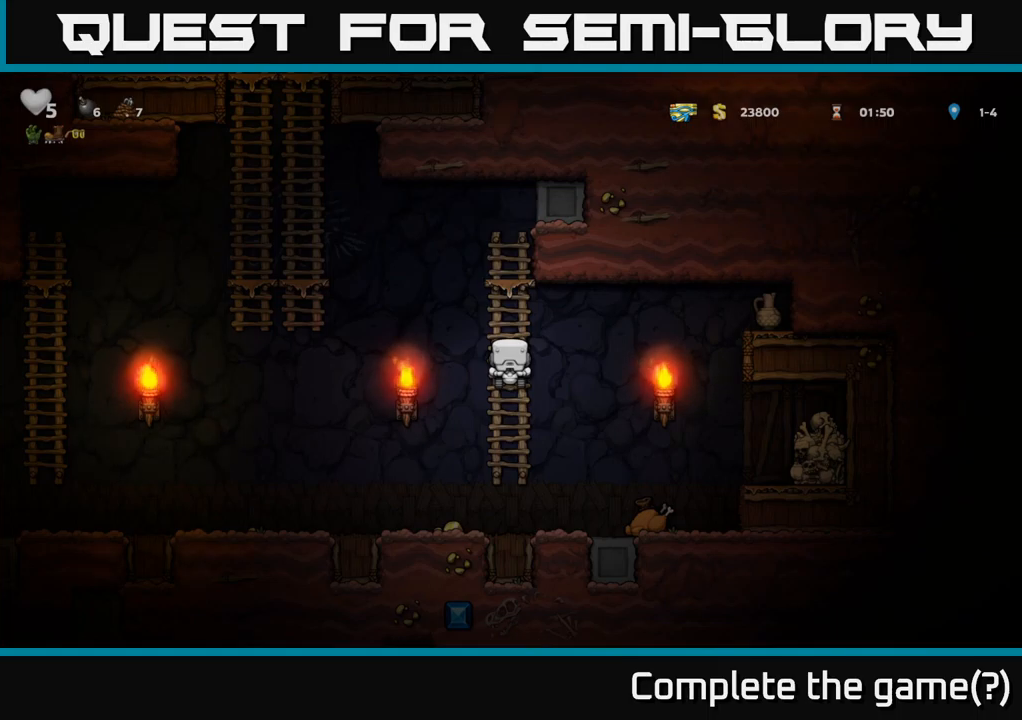
{"buttons": [], "left_stick": "center", "right_stick": "center", "events": []}
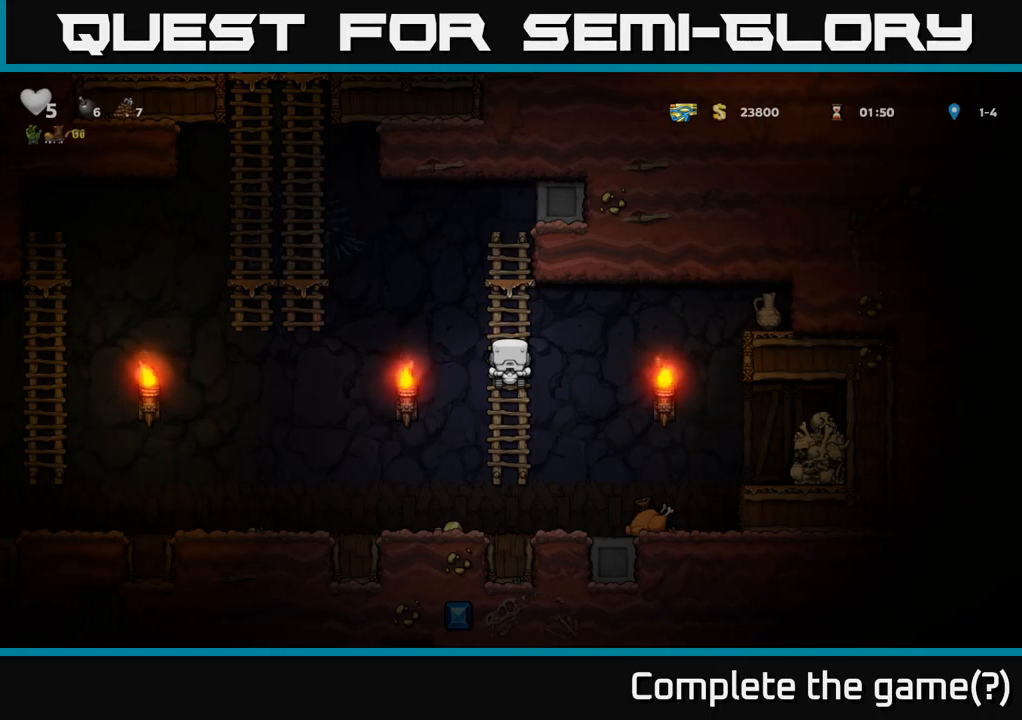
{"buttons": [], "left_stick": "center", "right_stick": "center", "events": [[133, "DPAD_DOWN", "down"], [217, "A", "down"], [300, "DPAD_DOWN", "up"], [300, "DPAD_LEFT", "down"], [350, "A", "up"], [500, "DPAD_LEFT", "up"]]}
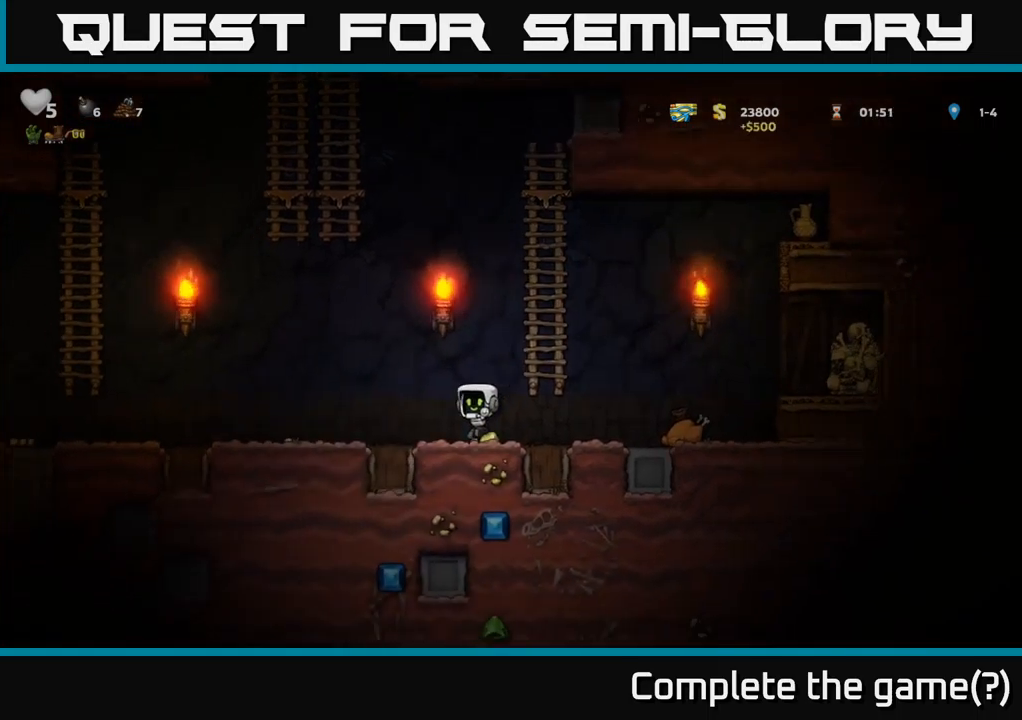
{"buttons": ["DPAD_RIGHT"], "left_stick": "center", "right_stick": "center", "events": [[33, "DPAD_RIGHT", "down"]]}
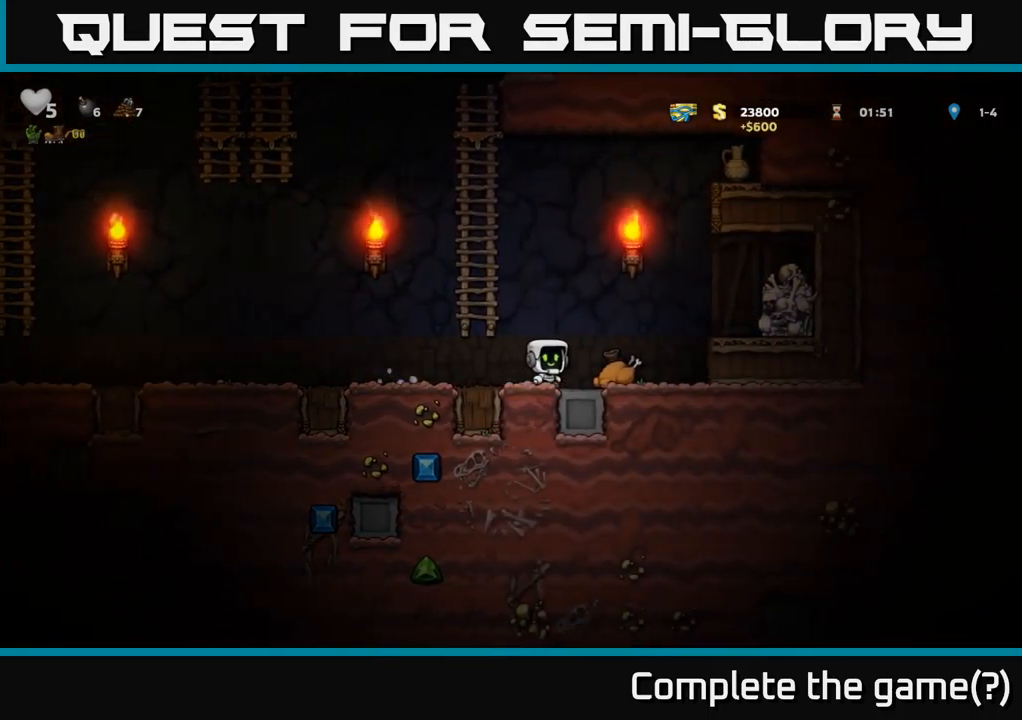
{"buttons": ["DPAD_RIGHT"], "left_stick": "center", "right_stick": "center", "events": [[233, "DPAD_RIGHT", "up"], [317, "DPAD_LEFT", "down"], [333, "A", "down"], [367, "DPAD_LEFT", "up"], [417, "DPAD_RIGHT", "down"], [500, "A", "up"]]}
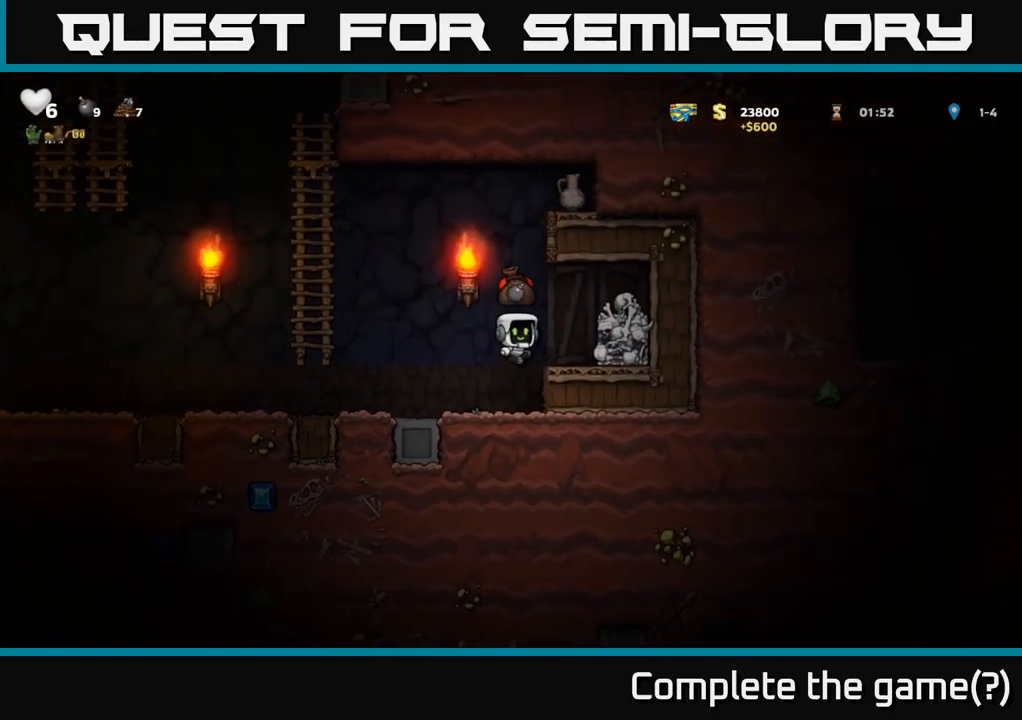
{"buttons": ["DPAD_LEFT"], "left_stick": "center", "right_stick": "center", "events": [[67, "DPAD_RIGHT", "up"], [100, "X", "down"], [217, "X", "up"], [417, "DPAD_LEFT", "down"]]}
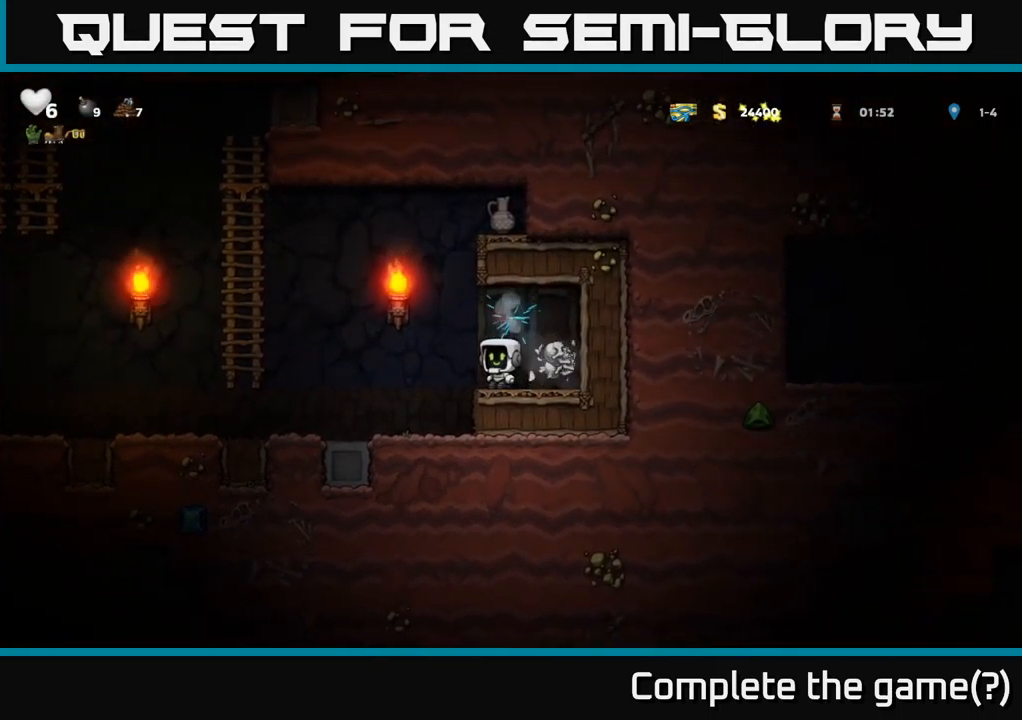
{"buttons": ["DPAD_UP"], "left_stick": "center", "right_stick": "center", "events": [[133, "A", "down"], [400, "A", "up"], [467, "DPAD_UP", "down"], [483, "DPAD_LEFT", "up"]]}
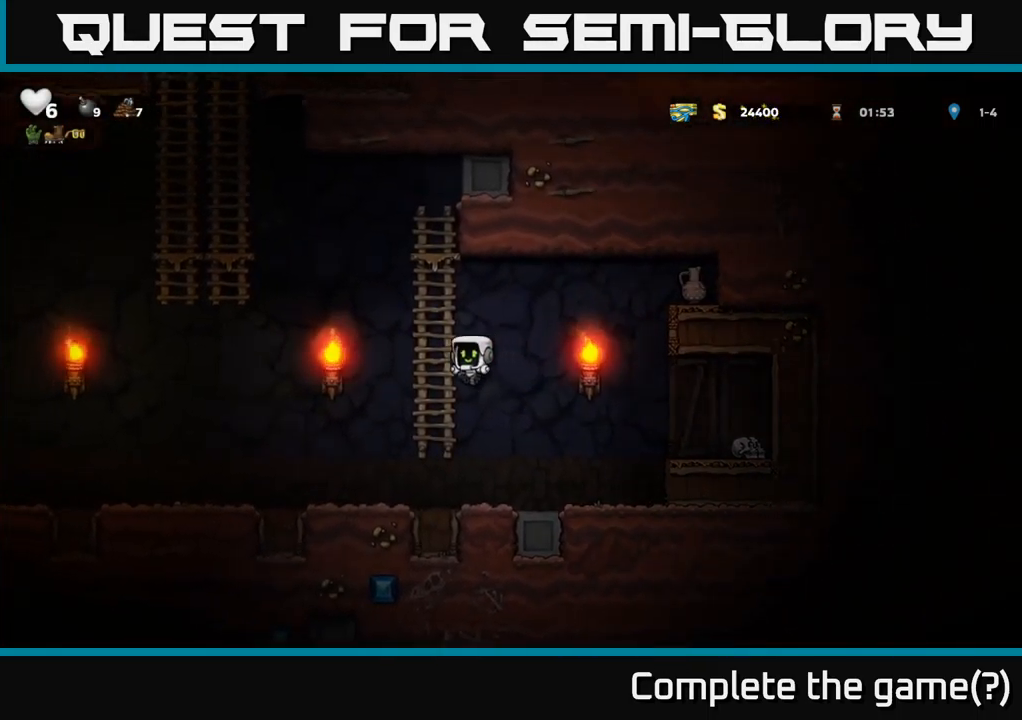
{"buttons": ["A", "DPAD_RIGHT"], "left_stick": "center", "right_stick": "center", "events": [[50, "DPAD_RIGHT", "down"], [83, "DPAD_UP", "up"], [117, "A", "down"]]}
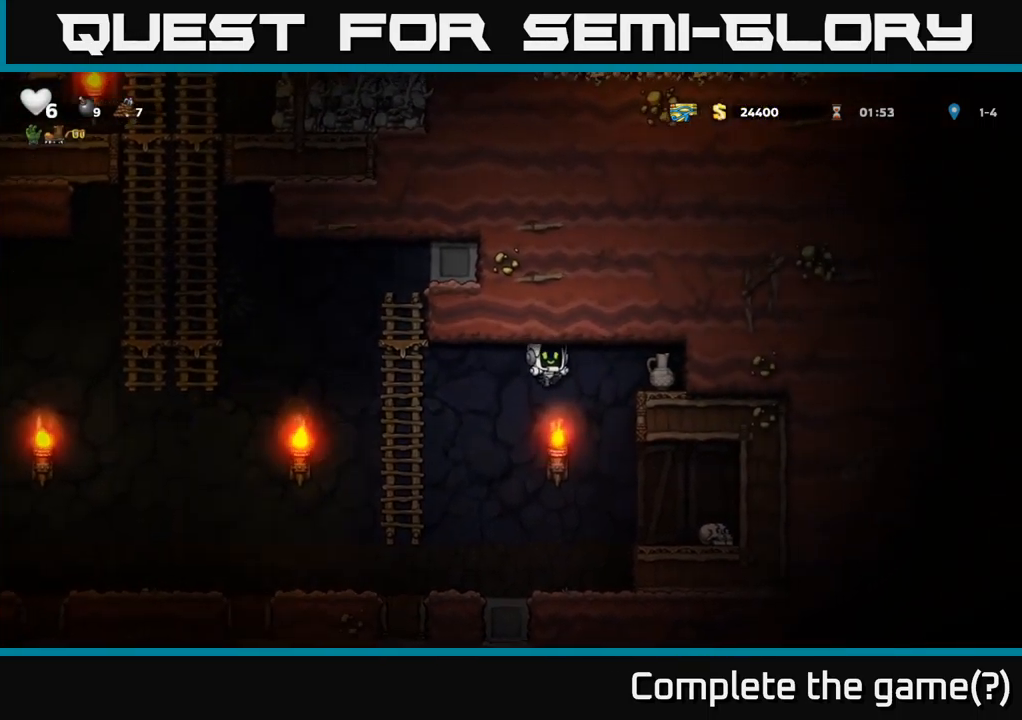
{"buttons": [], "left_stick": "center", "right_stick": "center", "events": [[33, "A", "up"], [217, "A", "down"], [417, "A", "up"], [417, "DPAD_RIGHT", "up"]]}
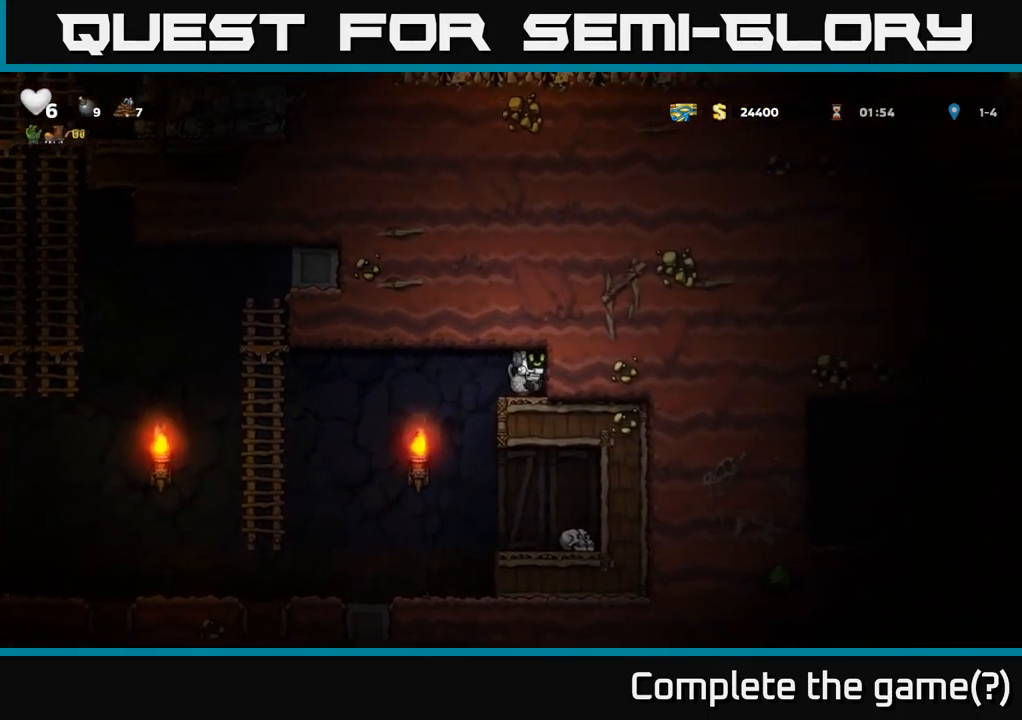
{"buttons": ["X", "DPAD_LEFT"], "left_stick": "center", "right_stick": "center", "events": [[167, "DPAD_DOWN", "down"], [267, "X", "down"], [350, "DPAD_DOWN", "up"], [367, "X", "up"], [383, "DPAD_LEFT", "down"], [467, "X", "down"]]}
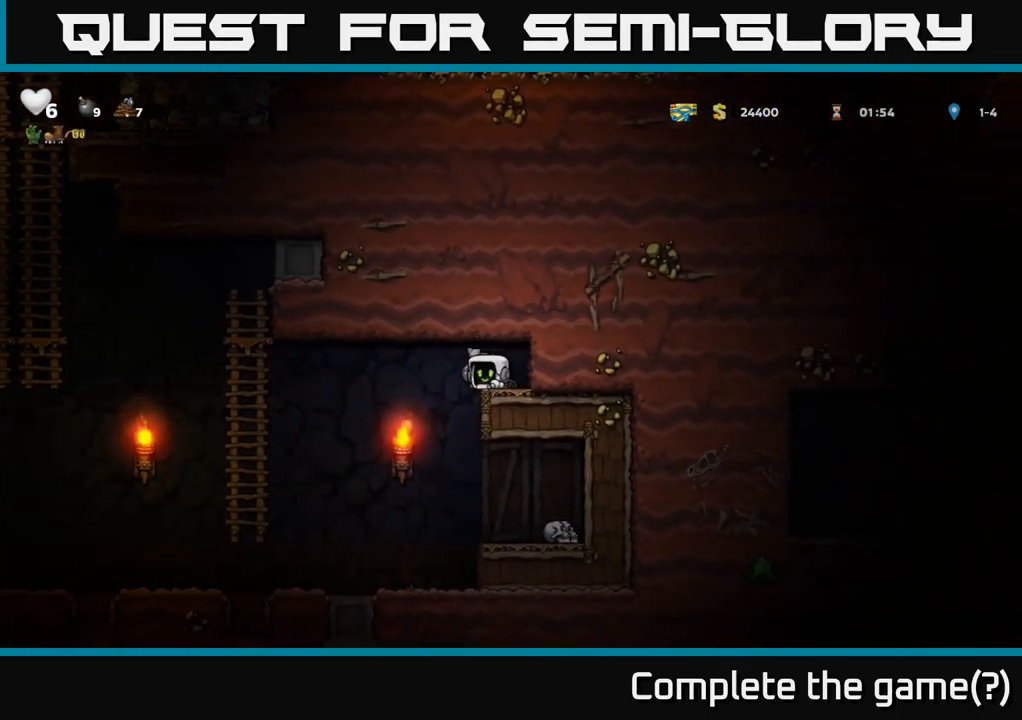
{"buttons": ["DPAD_LEFT"], "left_stick": "center", "right_stick": "center", "events": [[83, "X", "up"]]}
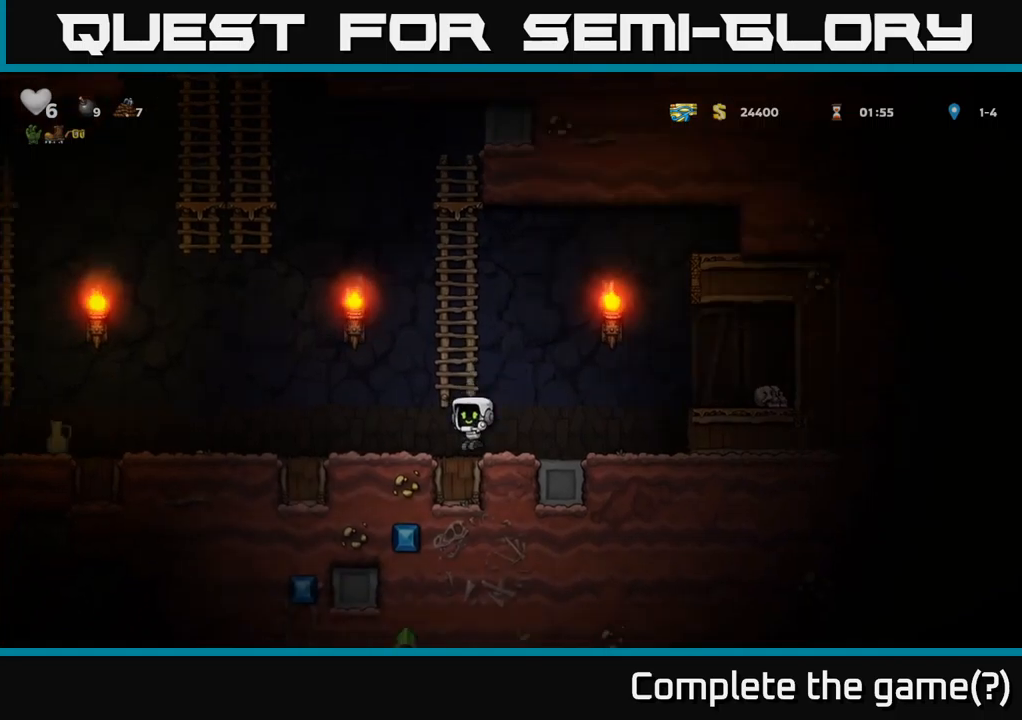
{"buttons": ["DPAD_LEFT"], "left_stick": "center", "right_stick": "center", "events": []}
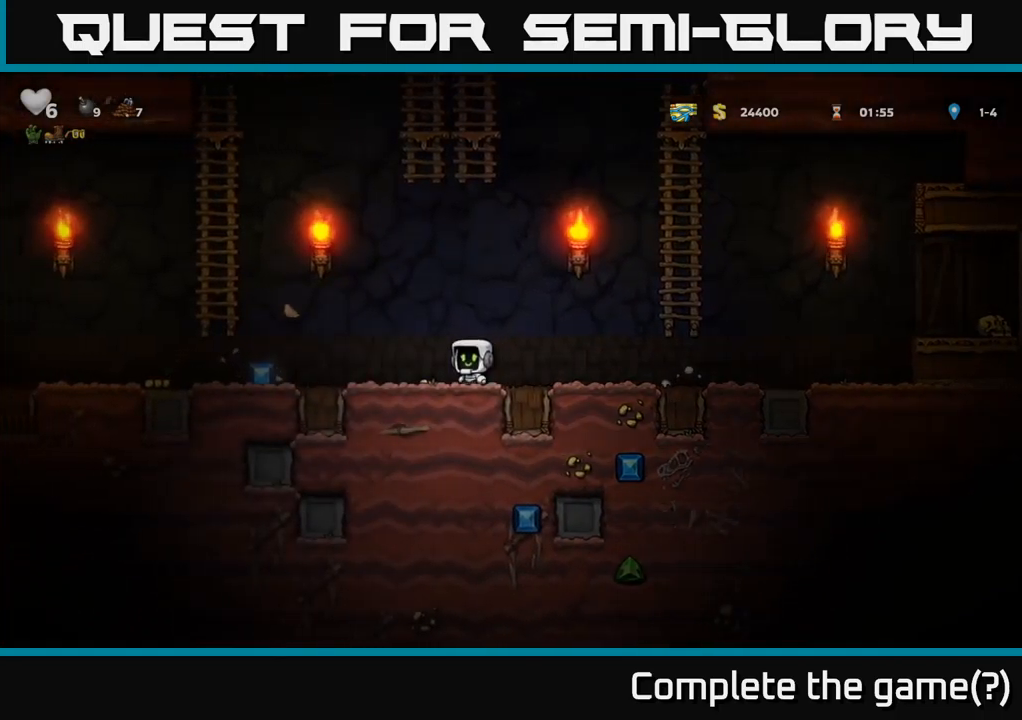
{"buttons": ["DPAD_LEFT"], "left_stick": "center", "right_stick": "center", "events": []}
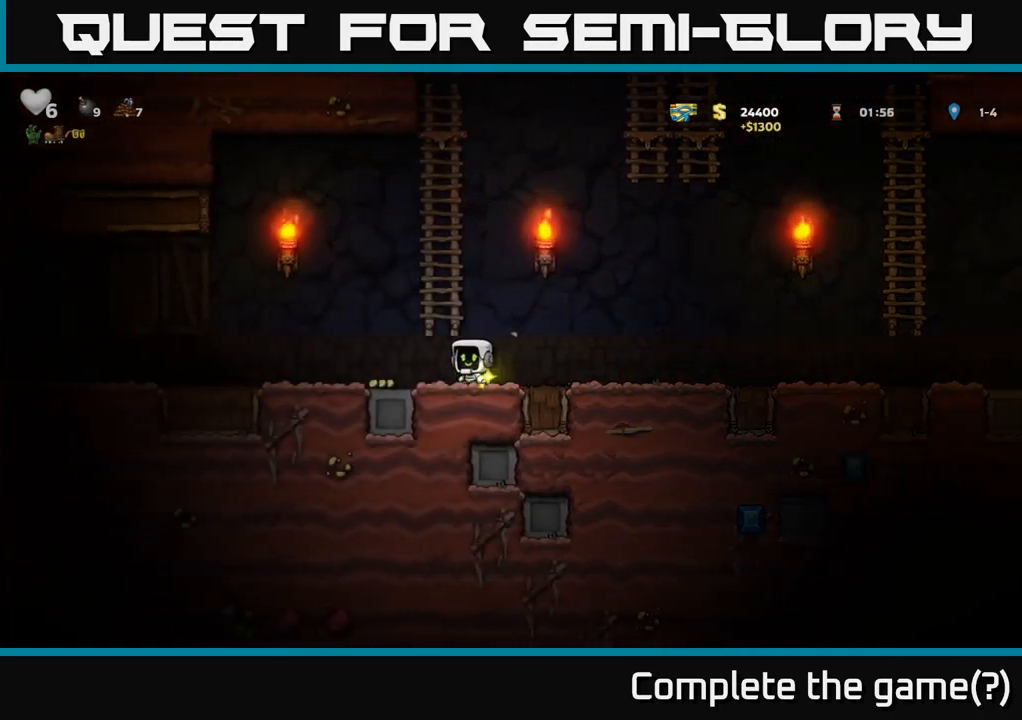
{"buttons": ["DPAD_LEFT"], "left_stick": "center", "right_stick": "center", "events": []}
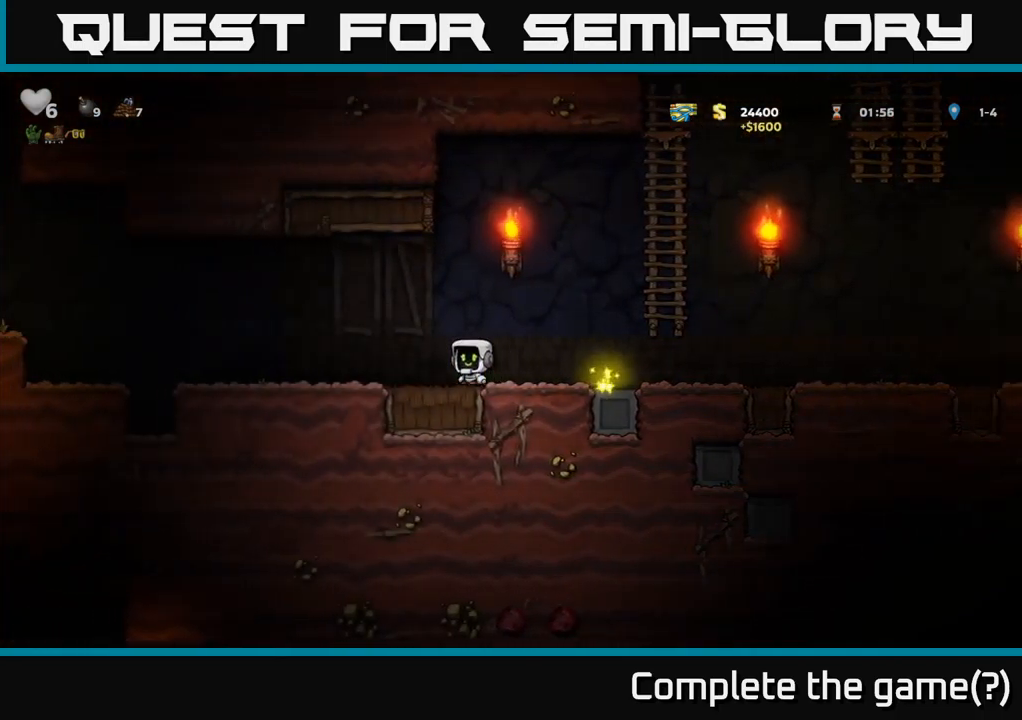
{"buttons": ["DPAD_LEFT"], "left_stick": "center", "right_stick": "center", "events": []}
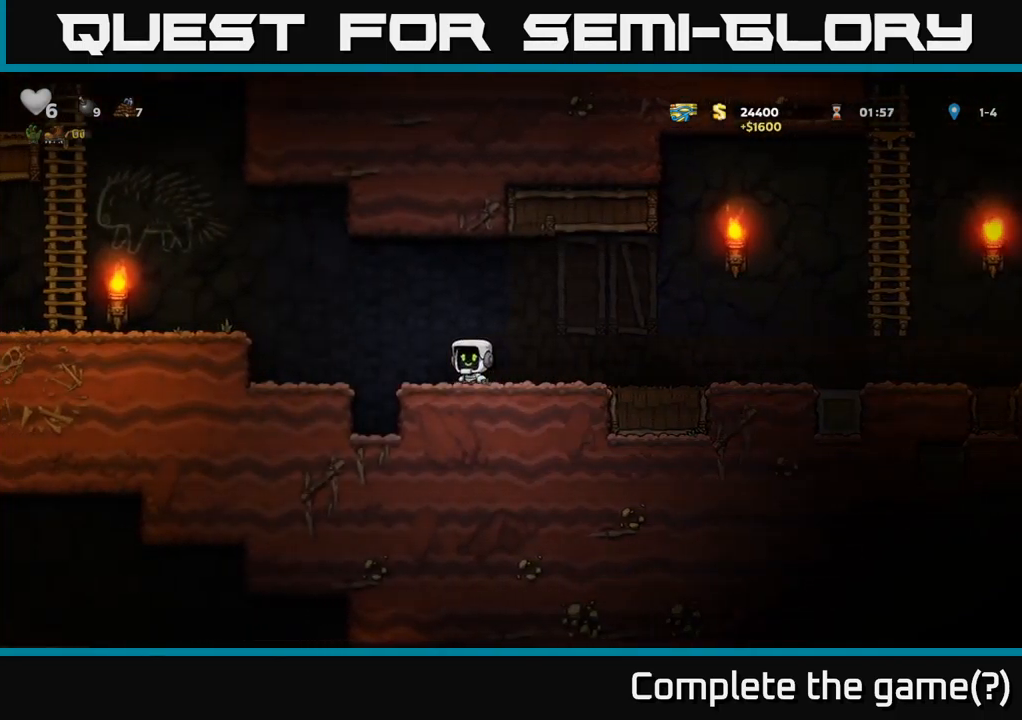
{"buttons": ["DPAD_LEFT"], "left_stick": "center", "right_stick": "center", "events": [[83, "A", "down"], [283, "A", "up"]]}
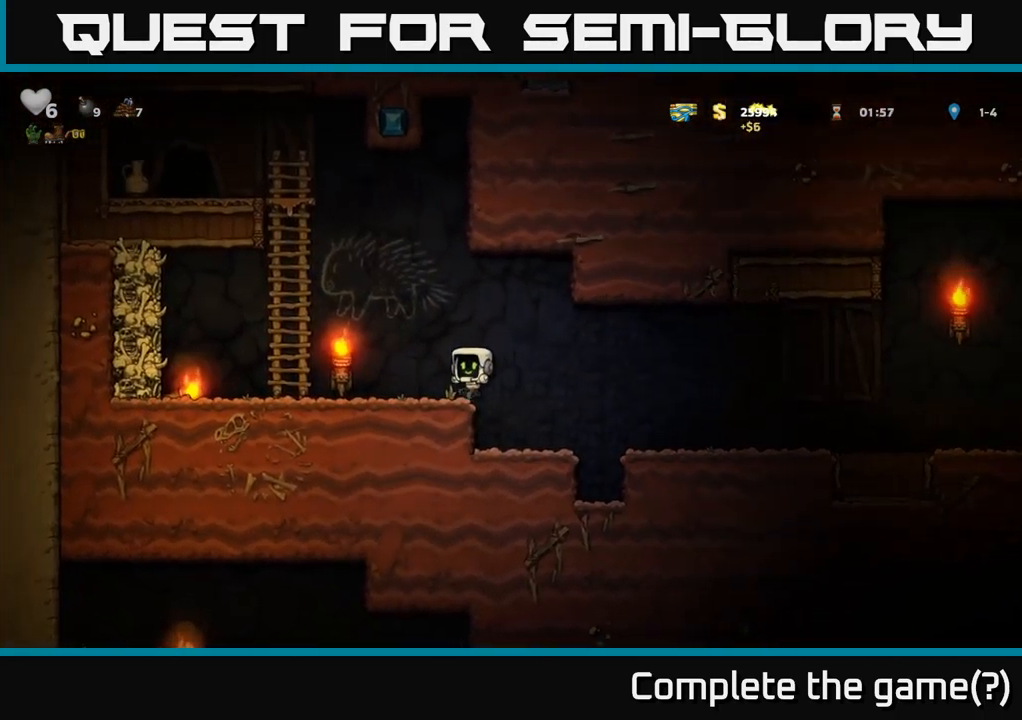
{"buttons": ["DPAD_LEFT"], "left_stick": "center", "right_stick": "center", "events": [[283, "DPAD_LEFT", "up"], [500, "DPAD_LEFT", "down"]]}
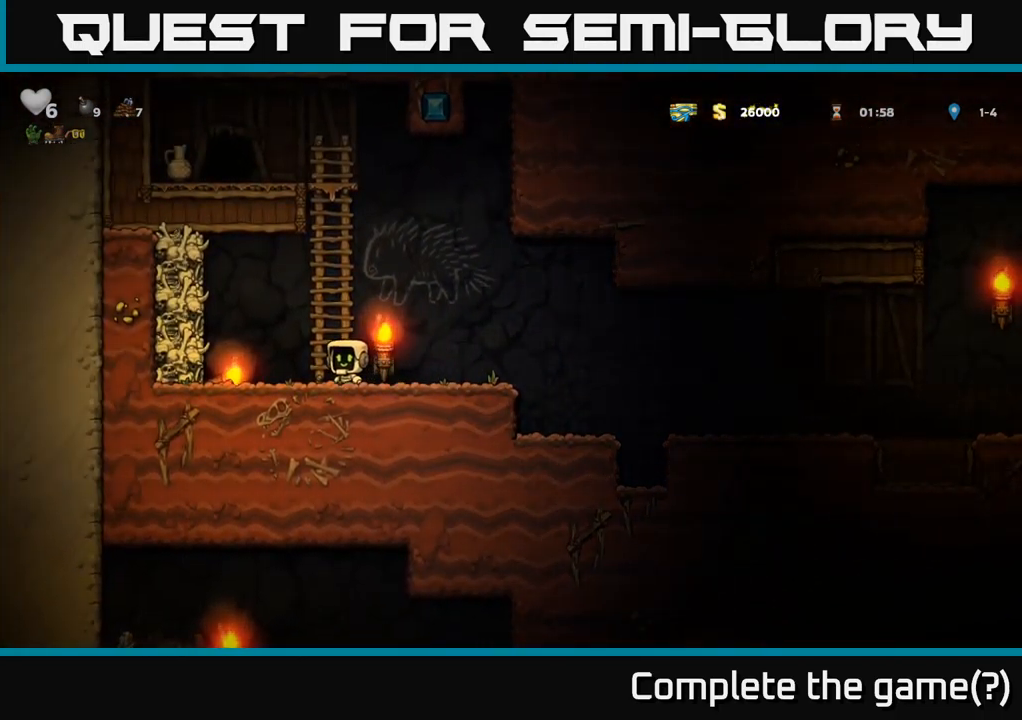
{"buttons": ["DPAD_RIGHT"], "left_stick": "center", "right_stick": "center", "events": [[150, "X", "down"], [217, "DPAD_LEFT", "up"], [300, "DPAD_RIGHT", "down"], [317, "X", "up"]]}
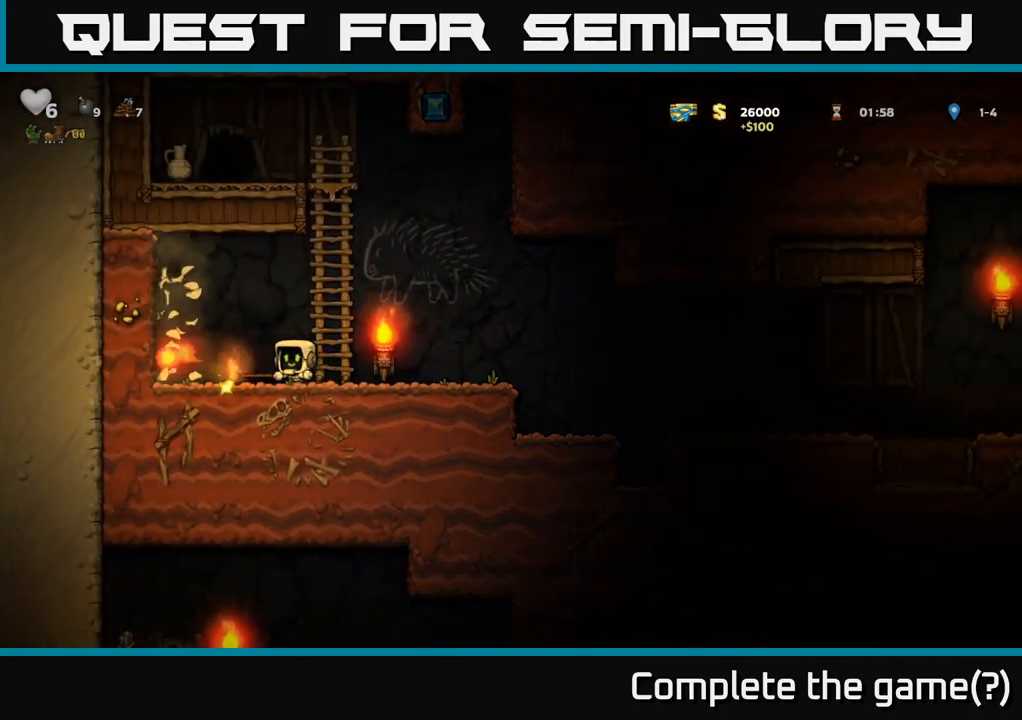
{"buttons": ["DPAD_LEFT"], "left_stick": "center", "right_stick": "center", "events": [[267, "DPAD_RIGHT", "up"], [367, "DPAD_LEFT", "down"]]}
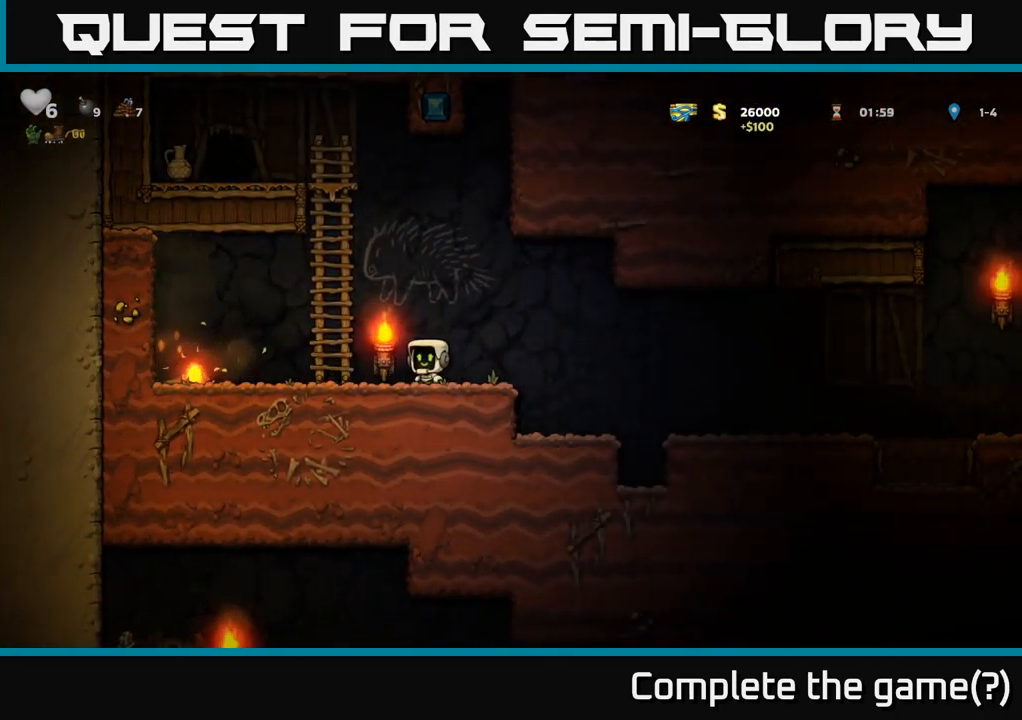
{"buttons": ["DPAD_LEFT"], "left_stick": "center", "right_stick": "center", "events": []}
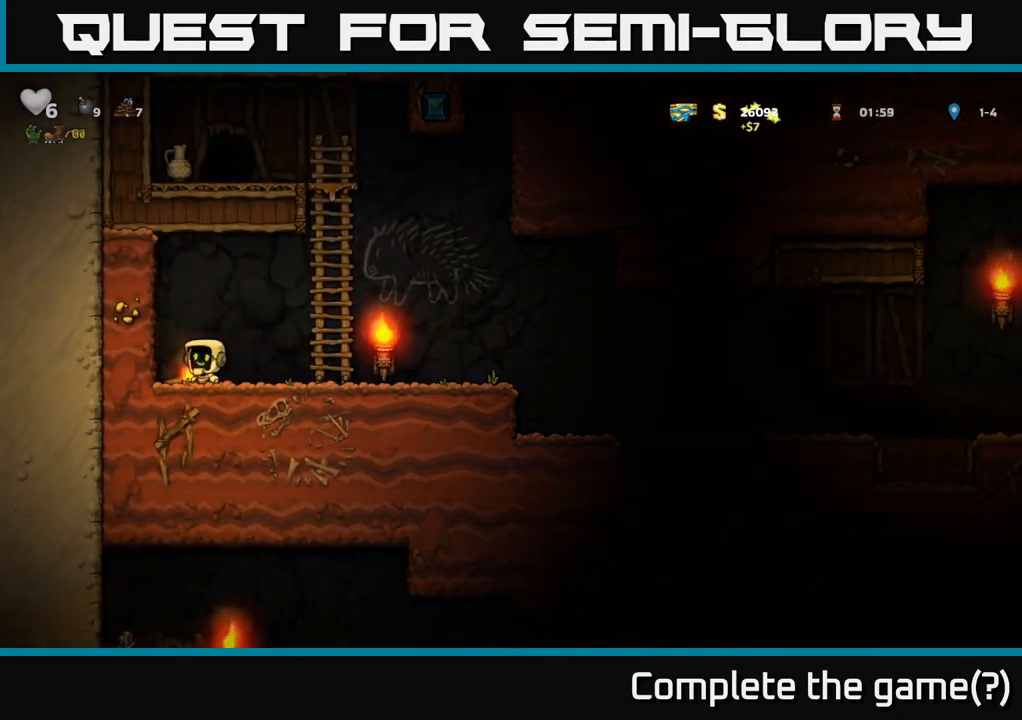
{"buttons": ["A", "DPAD_RIGHT"], "left_stick": "center", "right_stick": "center", "events": [[17, "DPAD_DOWN", "down"], [50, "DPAD_LEFT", "up"], [83, "X", "down"], [117, "DPAD_RIGHT", "down"], [200, "DPAD_DOWN", "up"], [217, "X", "up"], [400, "A", "down"]]}
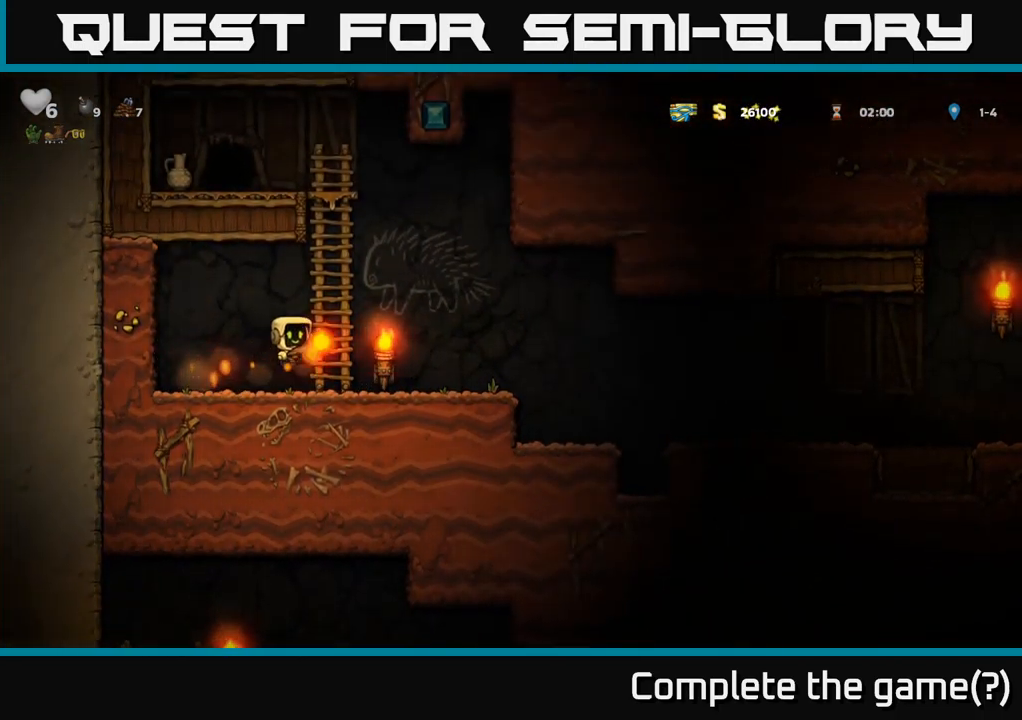
{"buttons": ["DPAD_UP"], "left_stick": "center", "right_stick": "center", "events": [[50, "DPAD_UP", "down"], [84, "DPAD_RIGHT", "up"], [150, "A", "up"]]}